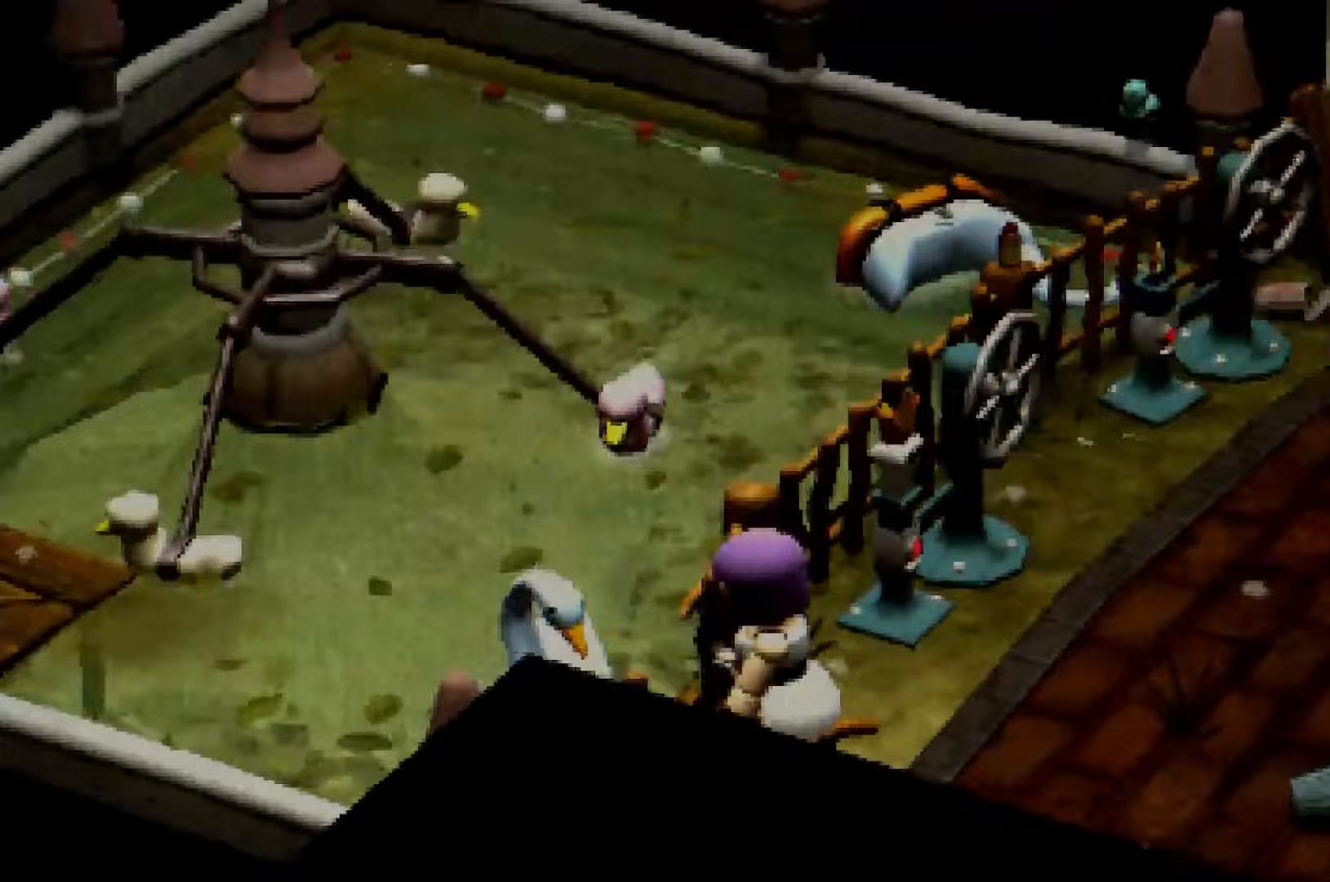
Gameplay with a controller (Xbox layout); each line is a JSON object with the inputs held at the frame after it. "events" lists button and stick changes between this image and that frame as [ms after this image, input, new state], when the widget could be followed in between. Not read: L3 R3.
{"buttons": ["R2"], "left_stick": "up-right", "right_stick": "right", "events": [[183, "left_stick", "up-right"]]}
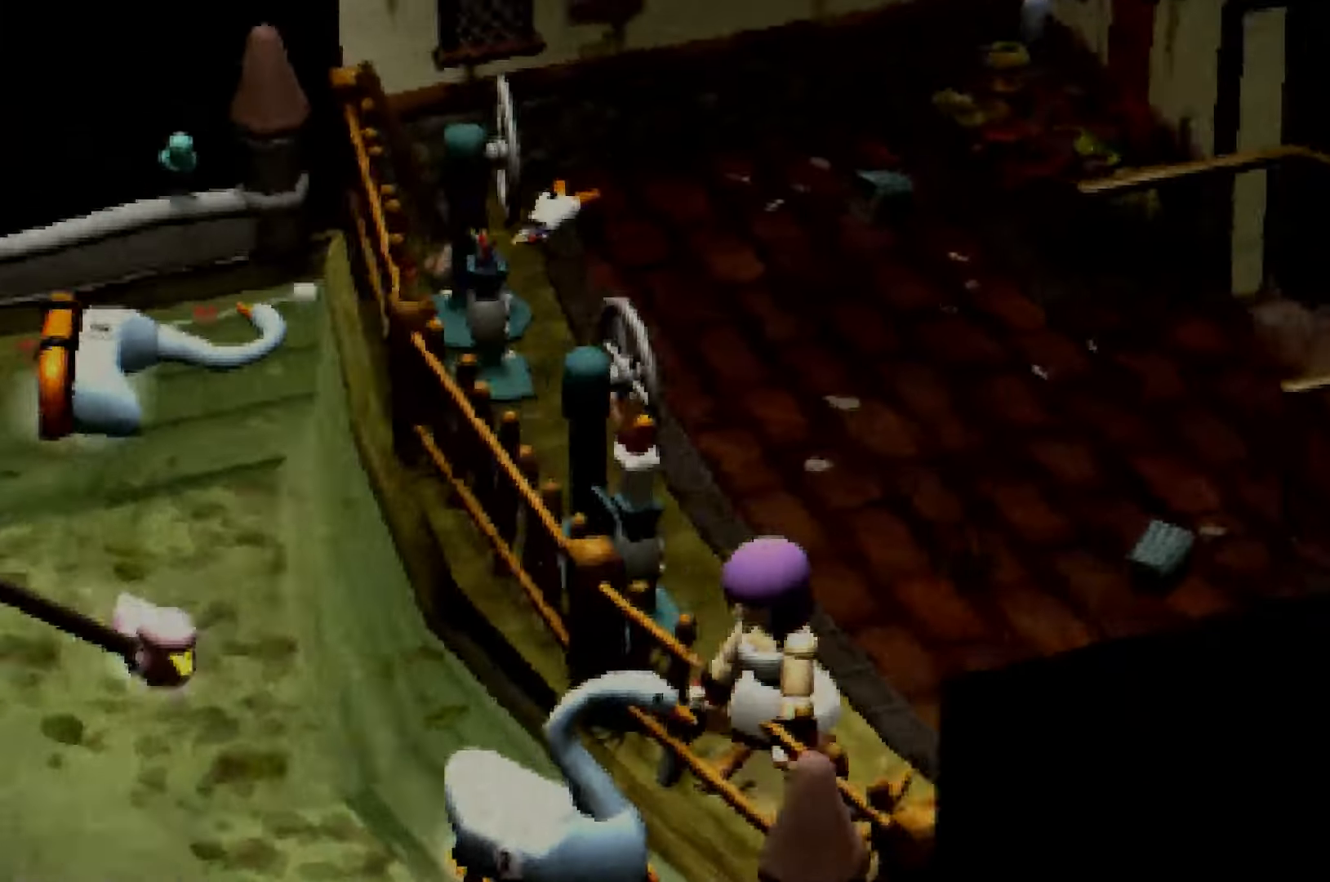
{"buttons": ["A", "R2"], "left_stick": "up-right", "right_stick": "center", "events": [[133, "left_stick", "up"], [150, "right_stick", "center"], [333, "A", "down"], [350, "A", "up"], [450, "A", "down"], [450, "left_stick", "up-right"]]}
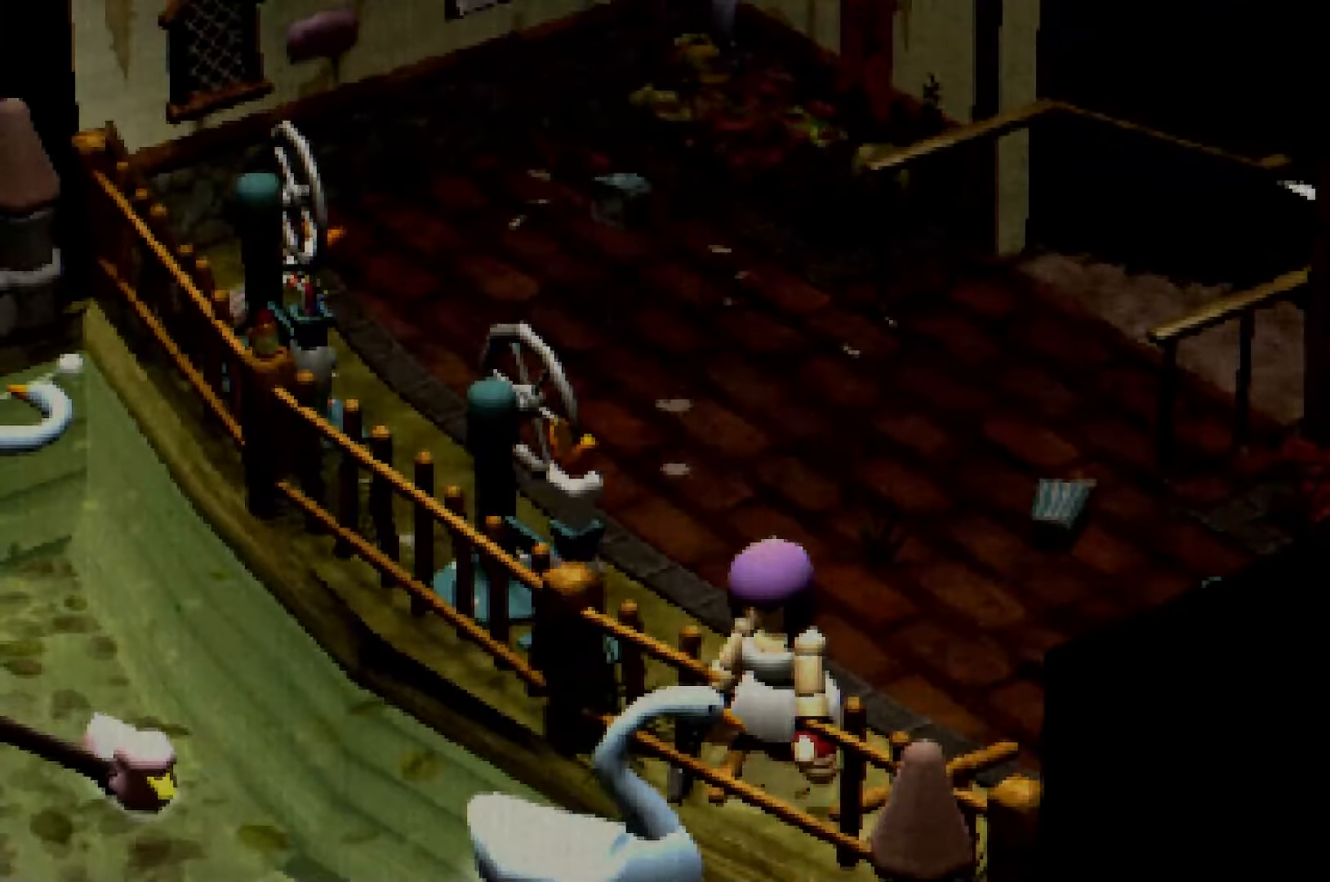
{"buttons": ["R2"], "left_stick": "up-right", "right_stick": "center", "events": [[17, "A", "up"], [83, "A", "down"], [167, "A", "up"], [217, "A", "down"], [317, "A", "up"], [367, "A", "down"], [433, "A", "up"]]}
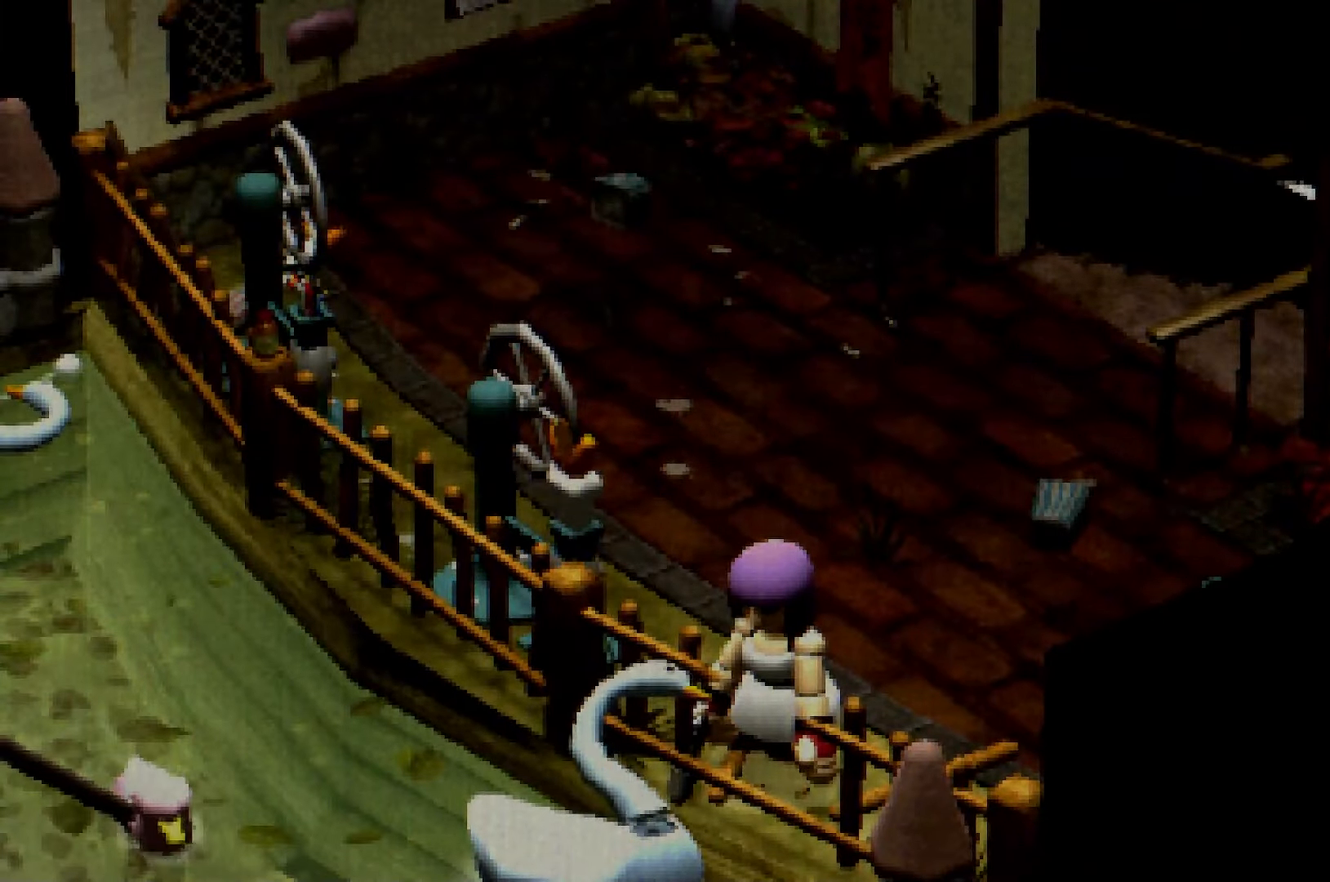
{"buttons": ["A", "R2"], "left_stick": "up-right", "right_stick": "center", "events": [[17, "A", "down"], [100, "A", "up"], [183, "A", "down"], [233, "A", "up"], [333, "A", "down"], [367, "A", "up"], [467, "A", "down"]]}
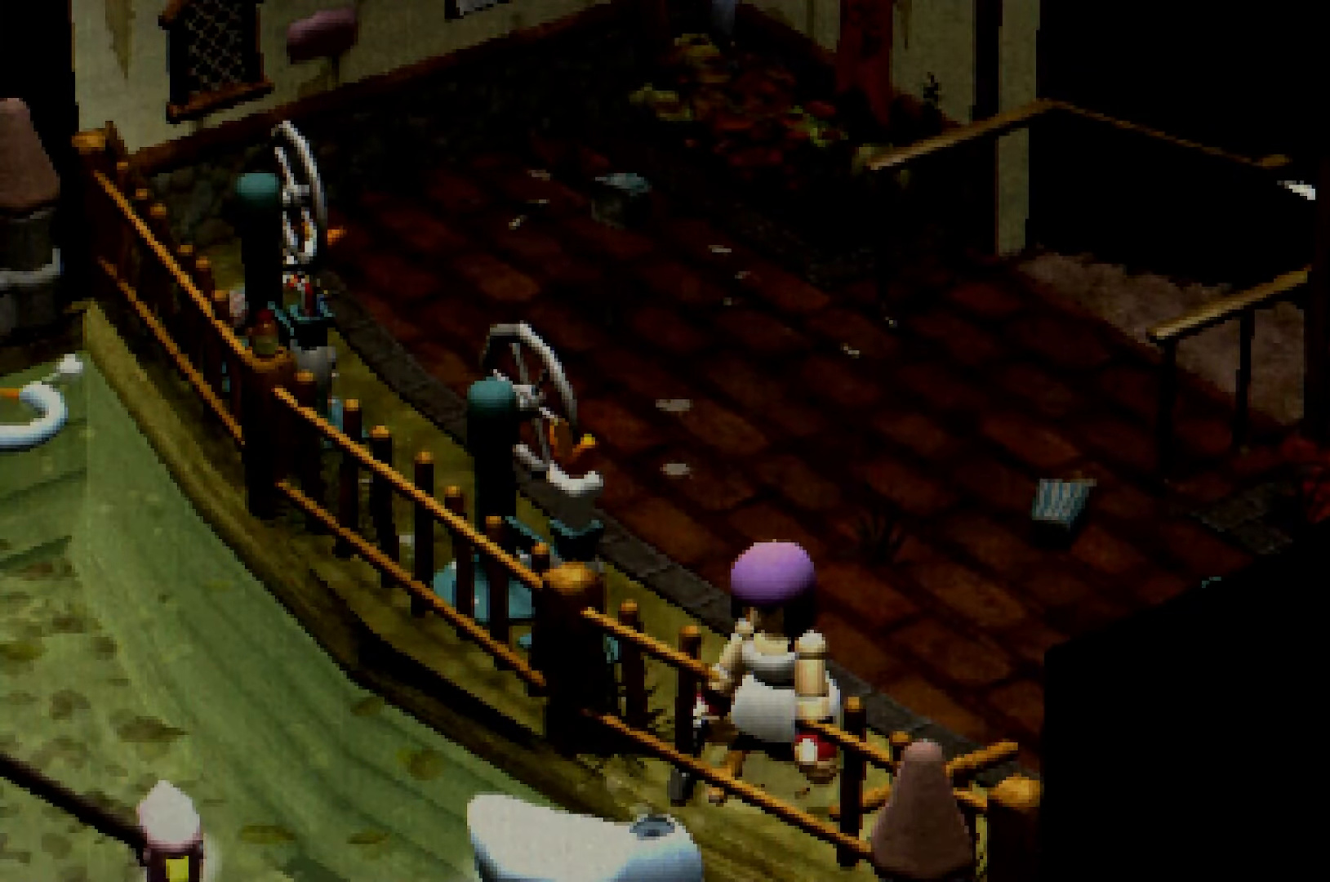
{"buttons": ["R2"], "left_stick": "up-right", "right_stick": "center", "events": [[33, "A", "up"], [117, "A", "down"], [183, "A", "up"], [250, "A", "down"], [317, "A", "up"], [400, "A", "down"], [467, "A", "up"]]}
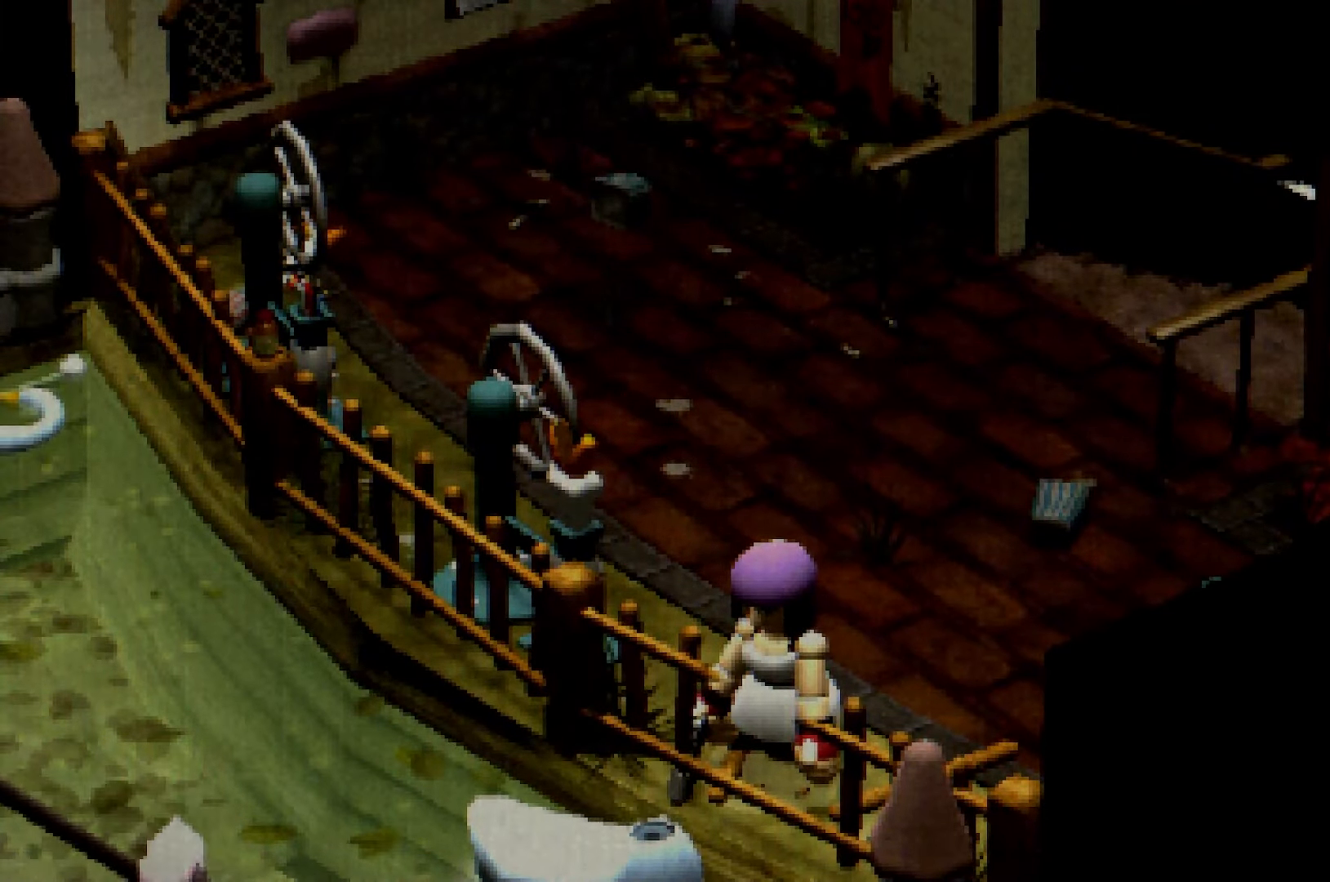
{"buttons": ["A", "R2"], "left_stick": "up-right", "right_stick": "center", "events": [[50, "A", "down"], [117, "A", "up"], [200, "A", "down"], [250, "A", "up"], [333, "A", "down"], [400, "A", "up"], [467, "A", "down"]]}
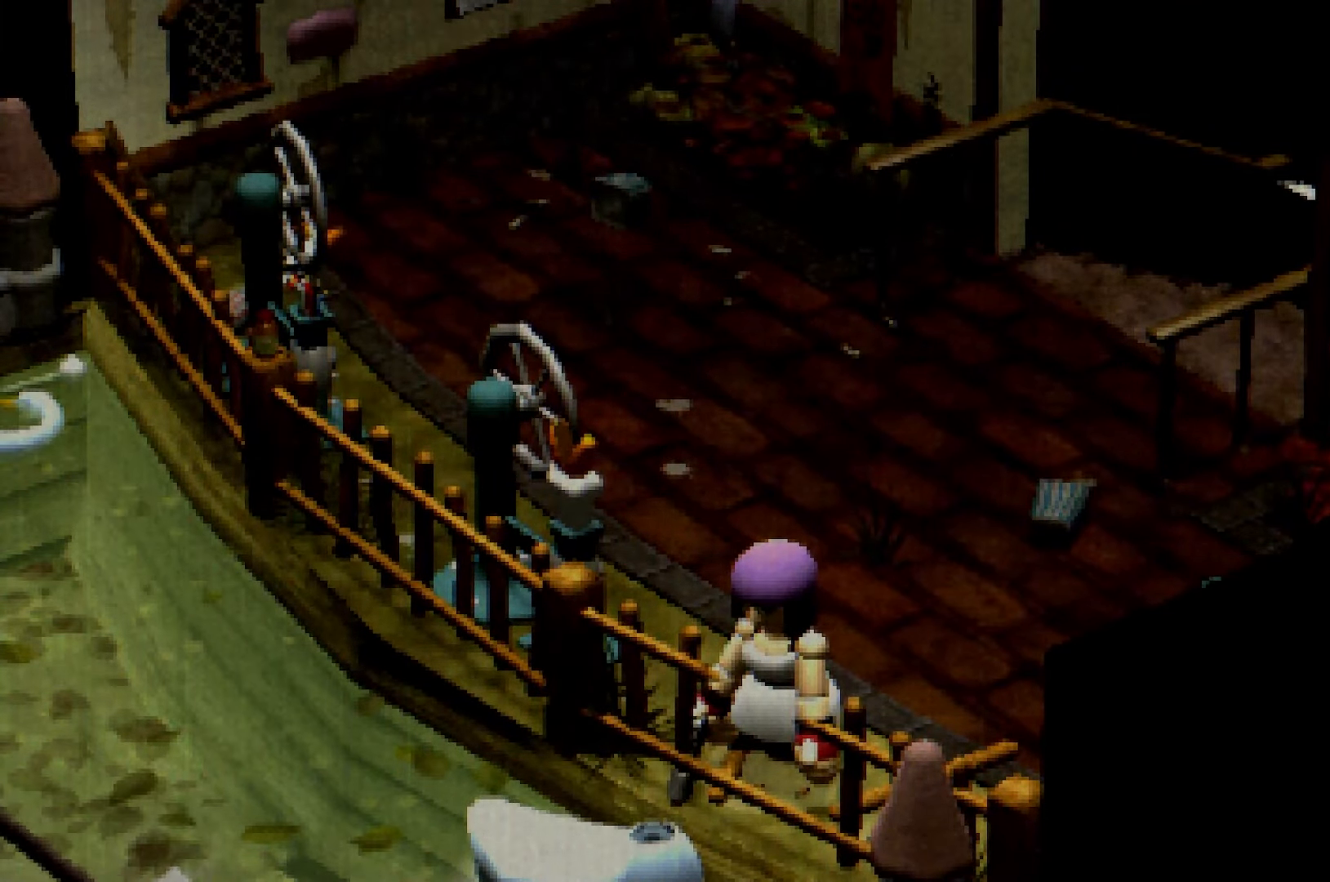
{"buttons": ["R2"], "left_stick": "up-right", "right_stick": "center", "events": [[17, "A", "up"], [117, "A", "down"], [167, "A", "up"], [250, "A", "down"], [317, "A", "up"], [383, "A", "down"], [450, "A", "up"]]}
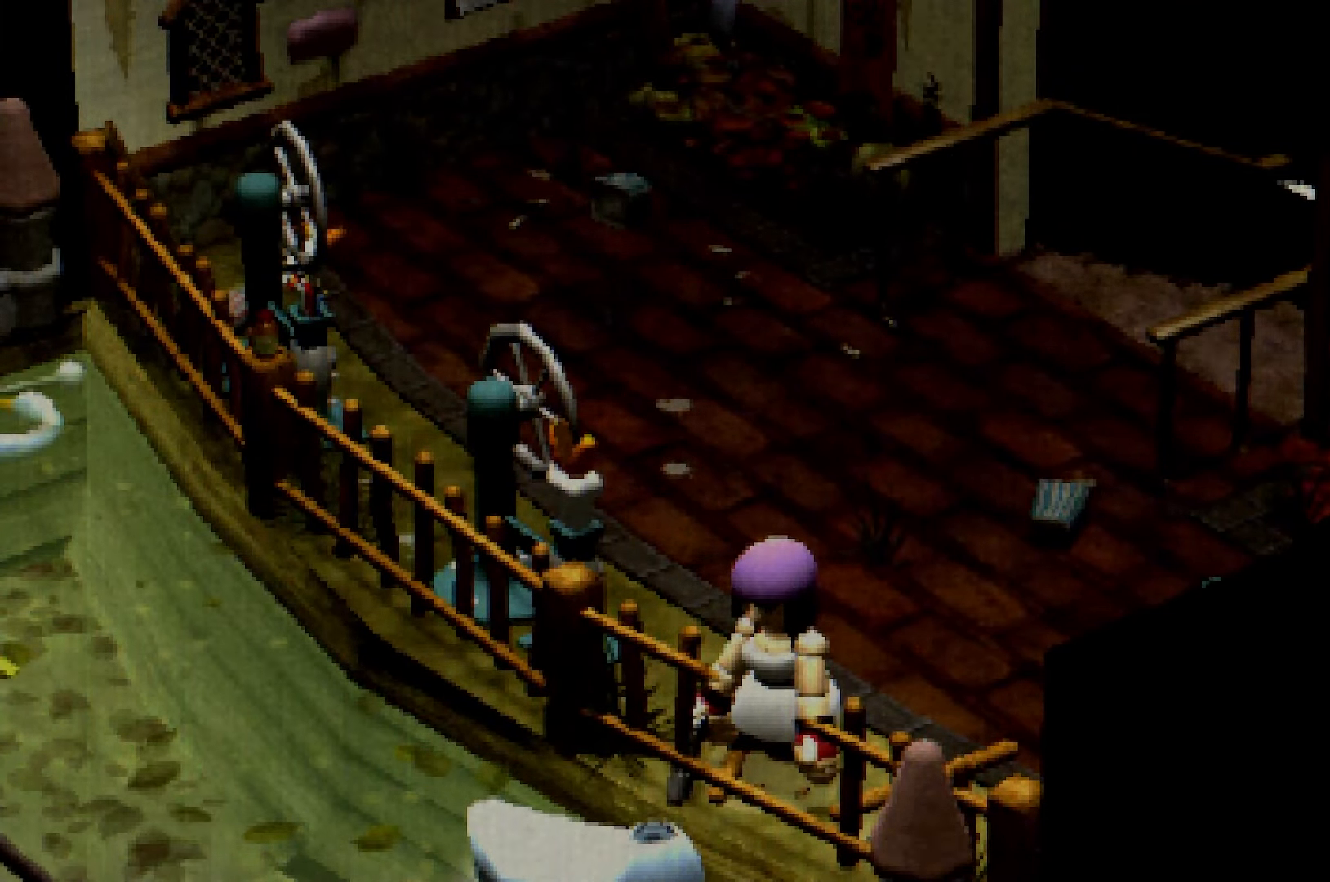
{"buttons": ["A", "R2"], "left_stick": "up-right", "right_stick": "center", "events": [[33, "A", "down"], [67, "A", "up"], [167, "A", "down"], [217, "A", "up"], [300, "A", "down"], [383, "A", "up"], [467, "A", "down"]]}
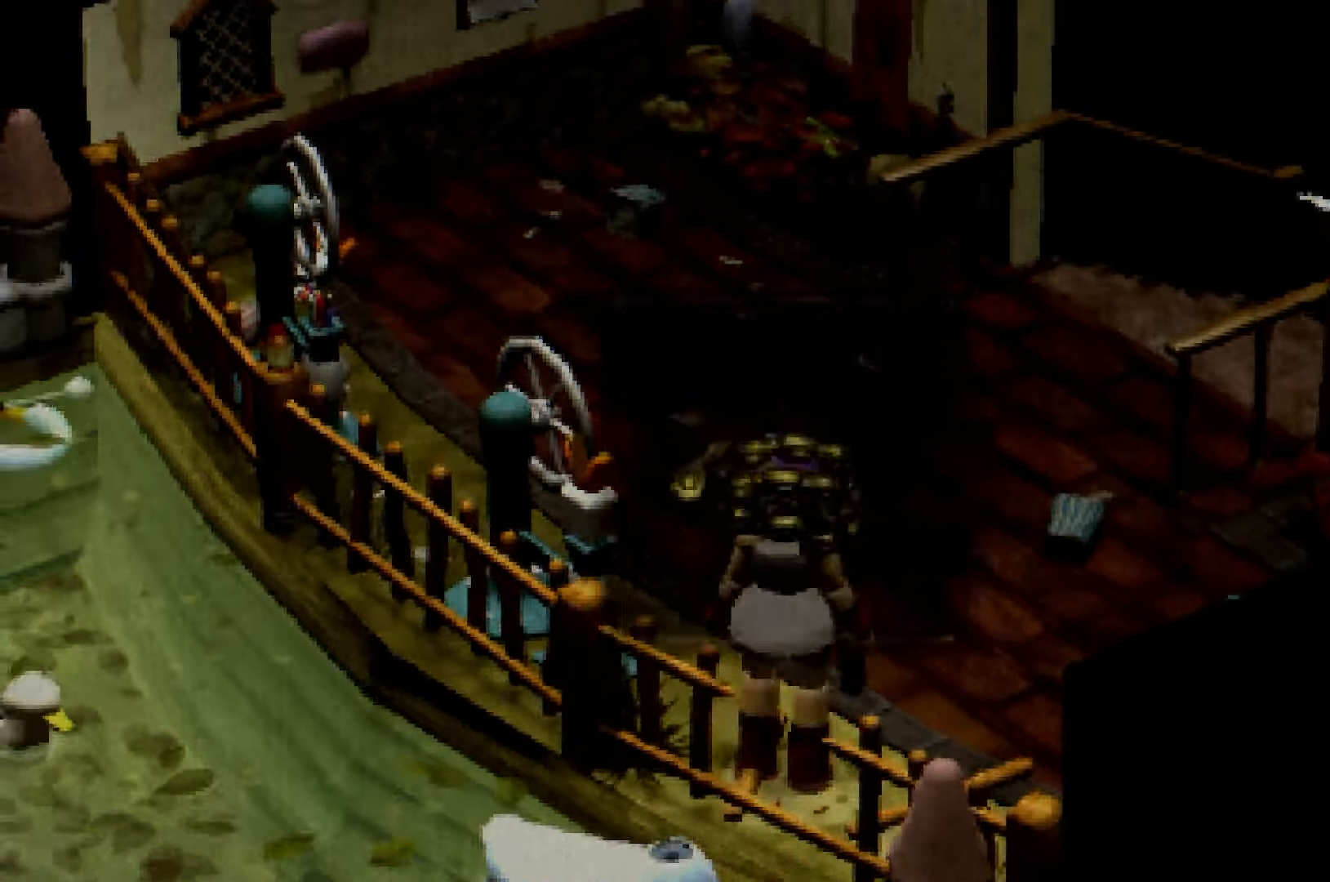
{"buttons": ["R2"], "left_stick": "up-right", "right_stick": "center", "events": [[33, "A", "up"]]}
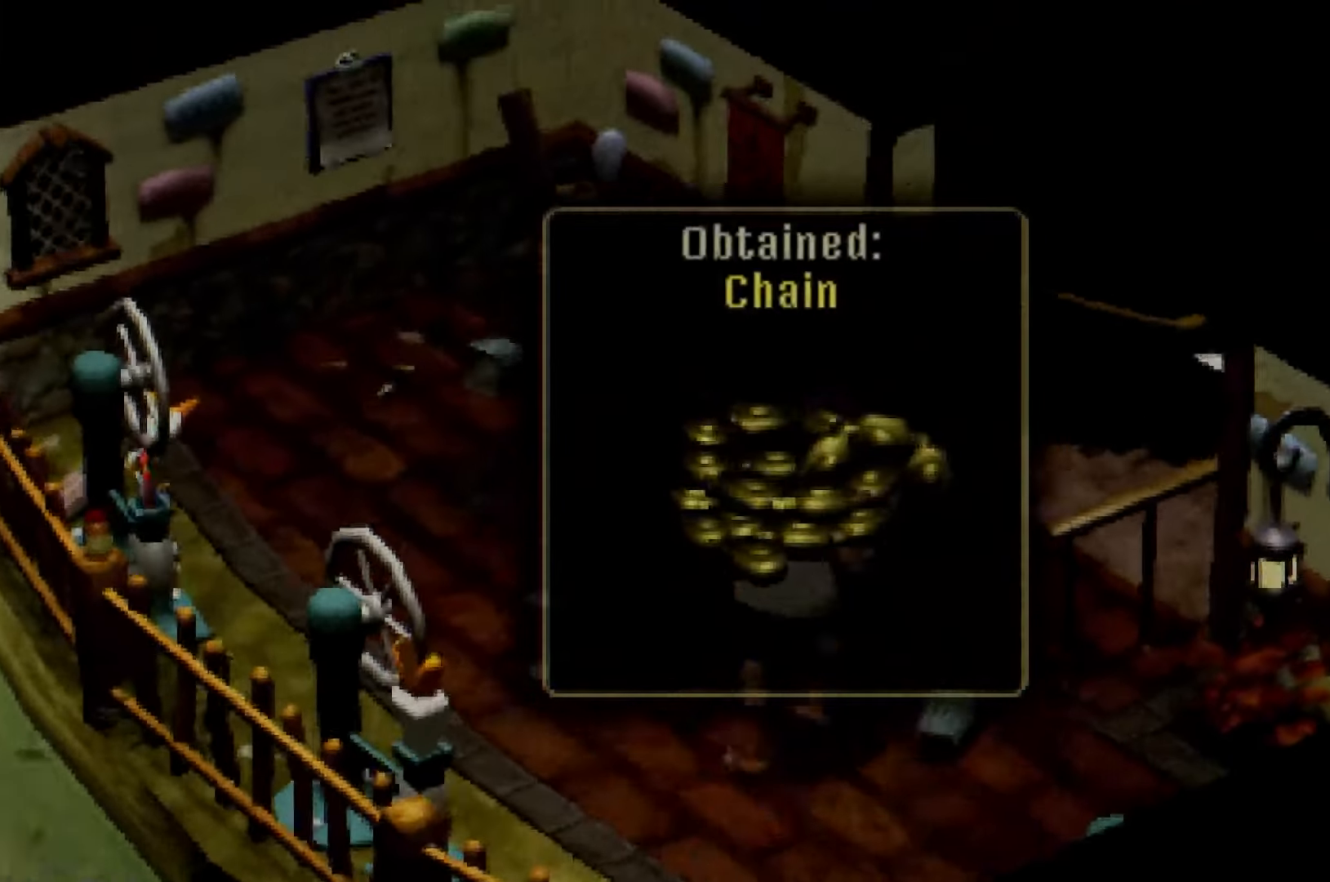
{"buttons": ["L2"], "left_stick": "up-right", "right_stick": "center", "events": [[133, "A", "down"], [133, "R2", "up"], [167, "L2", "down"], [217, "A", "up"], [283, "A", "down"], [350, "A", "up"], [417, "A", "down"], [467, "A", "up"]]}
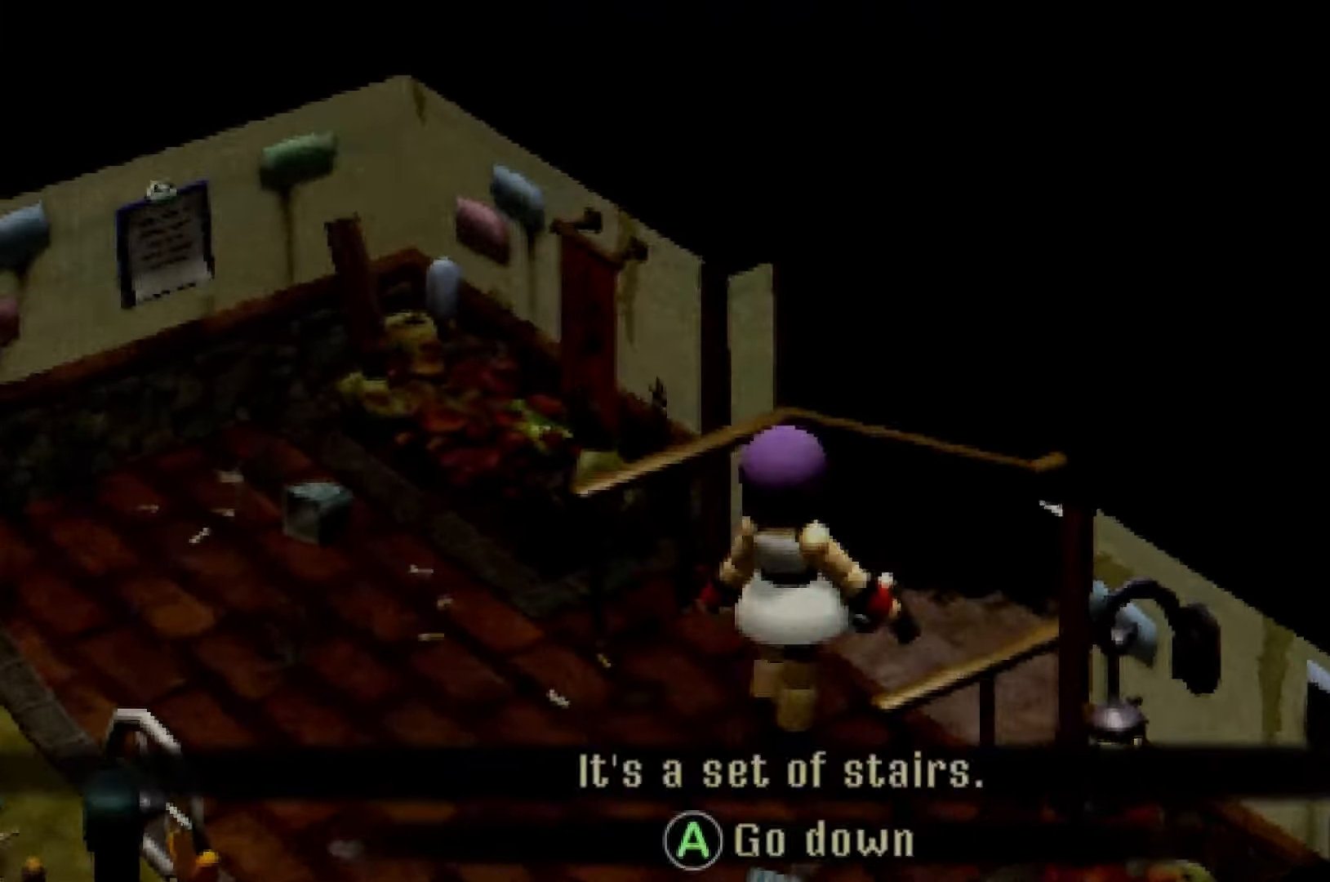
{"buttons": ["R2"], "left_stick": "right", "right_stick": "center", "events": [[33, "A", "down"], [100, "A", "up"], [133, "A", "down"], [250, "A", "up"], [300, "R2", "down"], [300, "left_stick", "right"], [317, "L2", "up"]]}
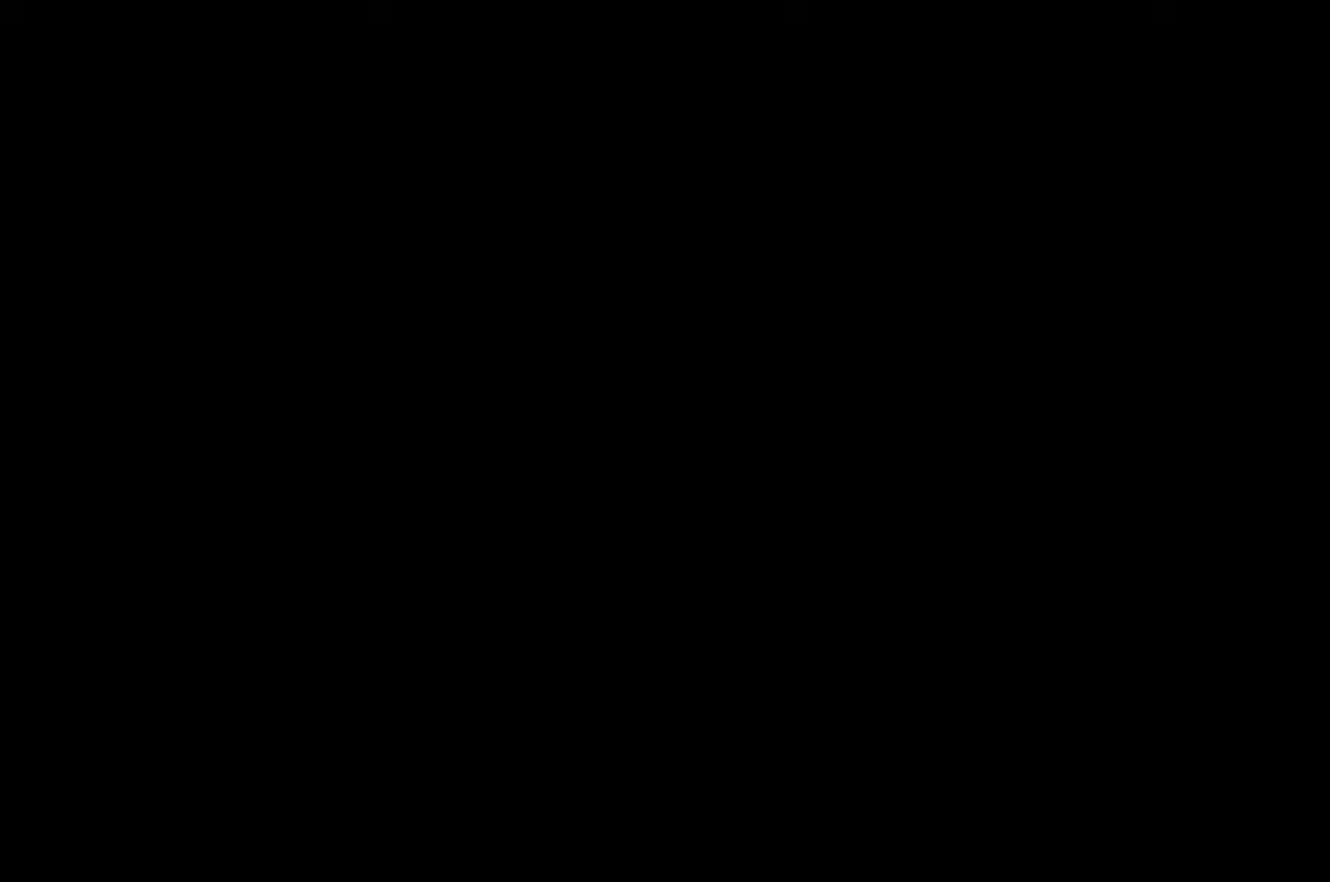
{"buttons": ["R2"], "left_stick": "down-right", "right_stick": "center", "events": [[67, "left_stick", "down-right"]]}
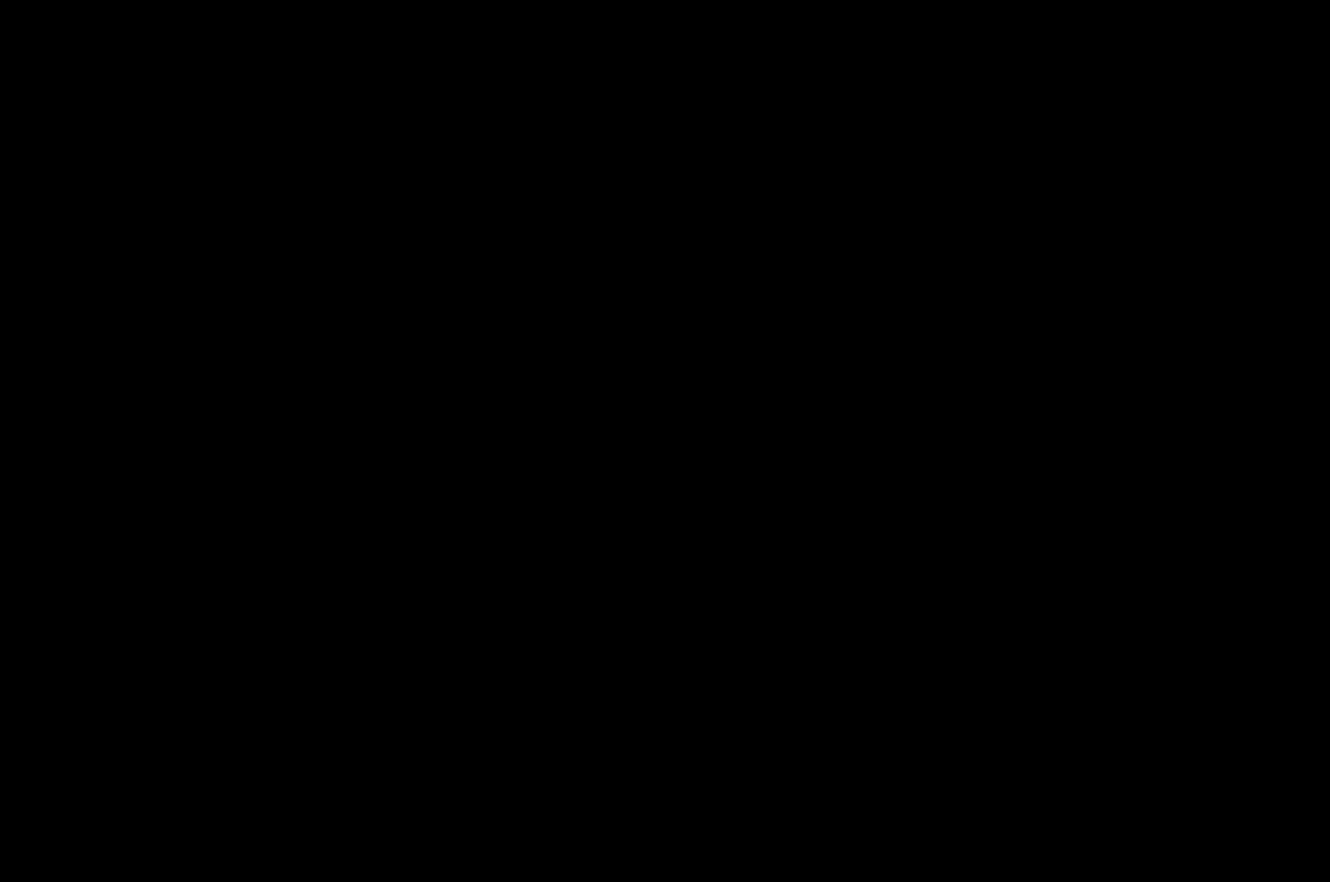
{"buttons": ["R2"], "left_stick": "down-right", "right_stick": "center", "events": []}
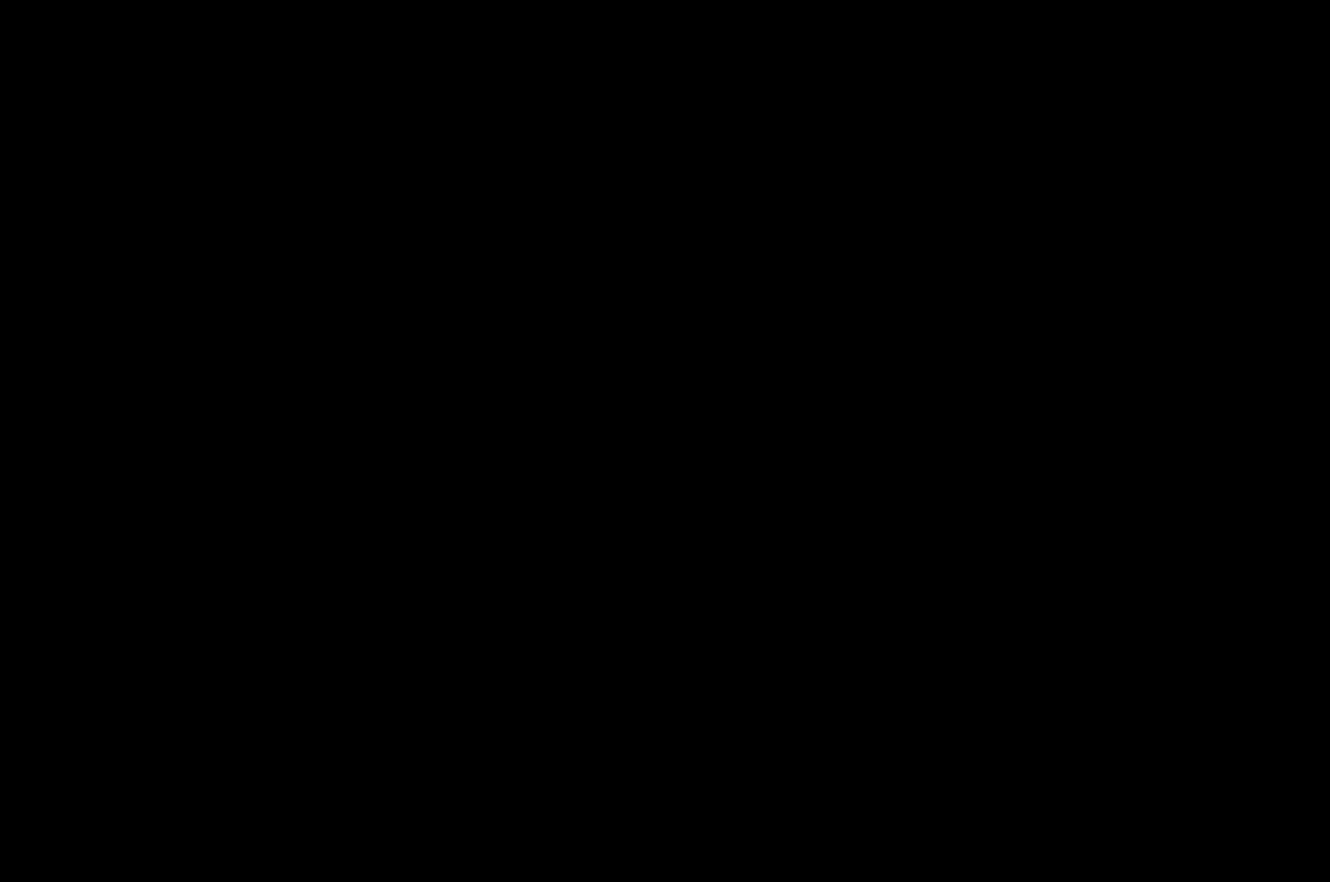
{"buttons": ["R2"], "left_stick": "down-right", "right_stick": "center", "events": []}